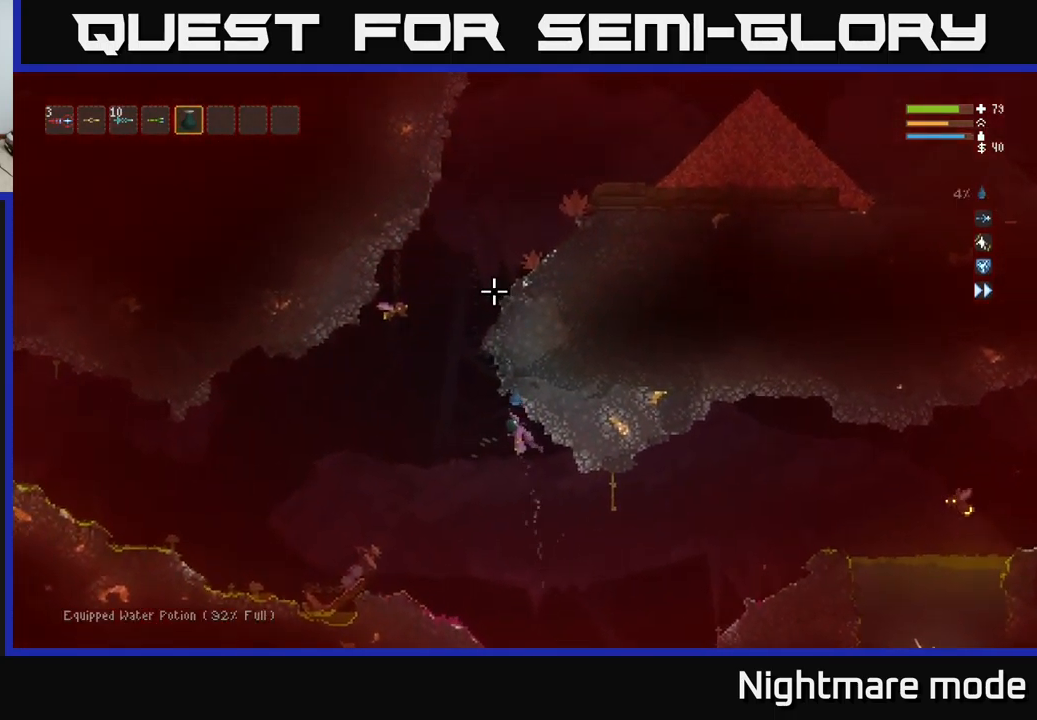
Gameplay with a controller (Xbox layout); each line is a JSON object with the inputs held at the frame after it. "events" lists button and stick changes between this image and that frame as [ms after this image, input, new state], when the widget could be followed in between.
{"buttons": [], "left_stick": "right", "right_stick": "right", "events": [[100, "L1", "down"], [150, "right_stick", "right"], [200, "L1", "up"], [317, "left_stick", "center"], [434, "left_stick", "right"]]}
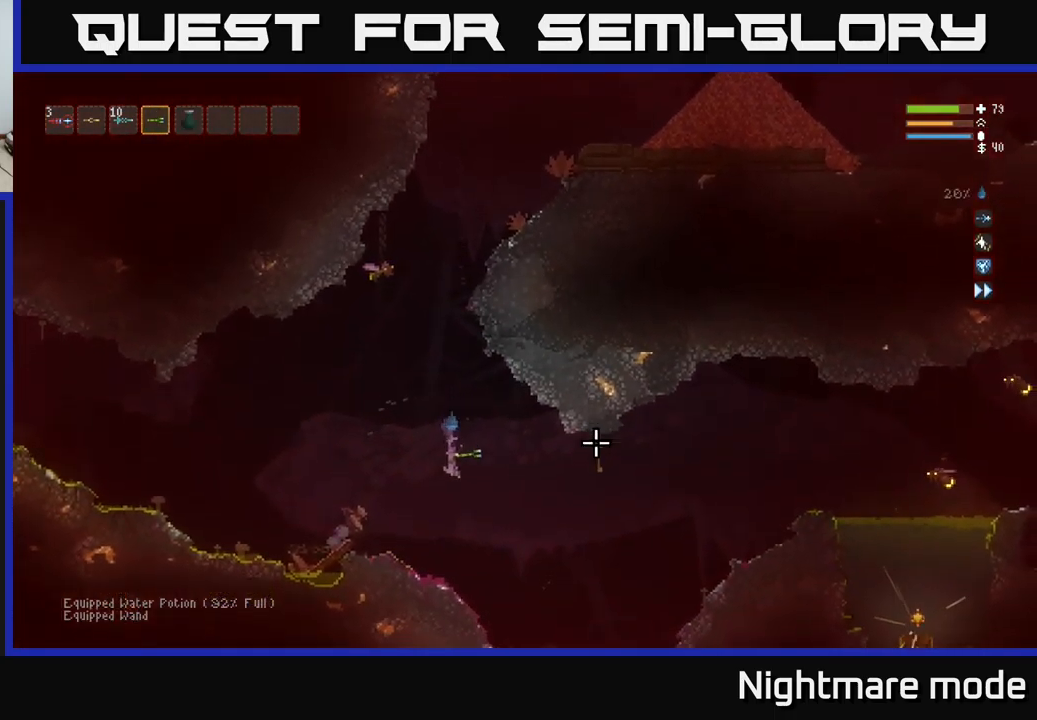
{"buttons": [], "left_stick": "center", "right_stick": "right", "events": [[67, "left_stick", "center"], [134, "R2", "down"], [217, "R2", "up"]]}
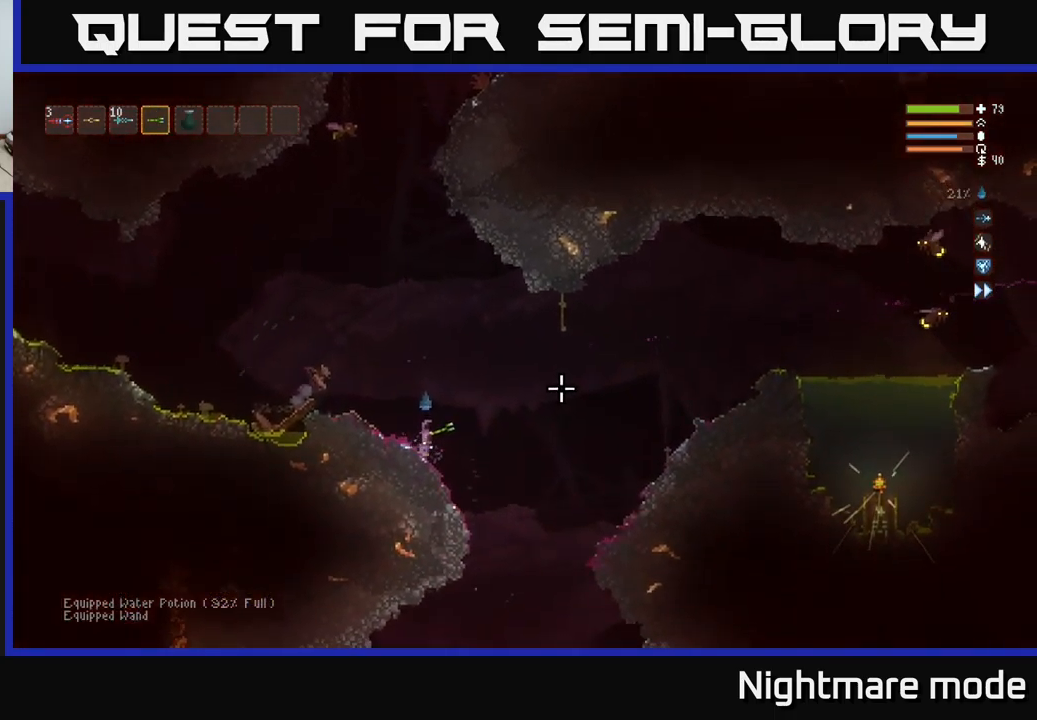
{"buttons": [], "left_stick": "center", "right_stick": "right", "events": [[267, "left_stick", "right"], [284, "R2", "down"], [350, "R2", "up"], [384, "left_stick", "center"]]}
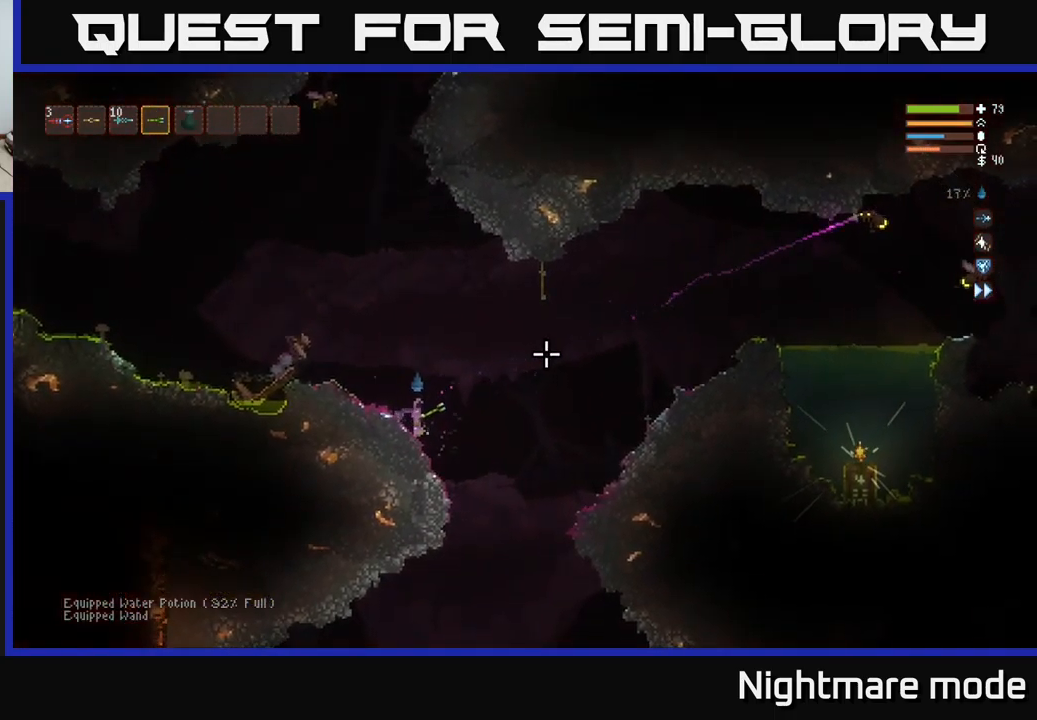
{"buttons": ["L2", "R2"], "left_stick": "right", "right_stick": "right", "events": [[367, "left_stick", "right"], [400, "L2", "down"], [467, "R2", "down"]]}
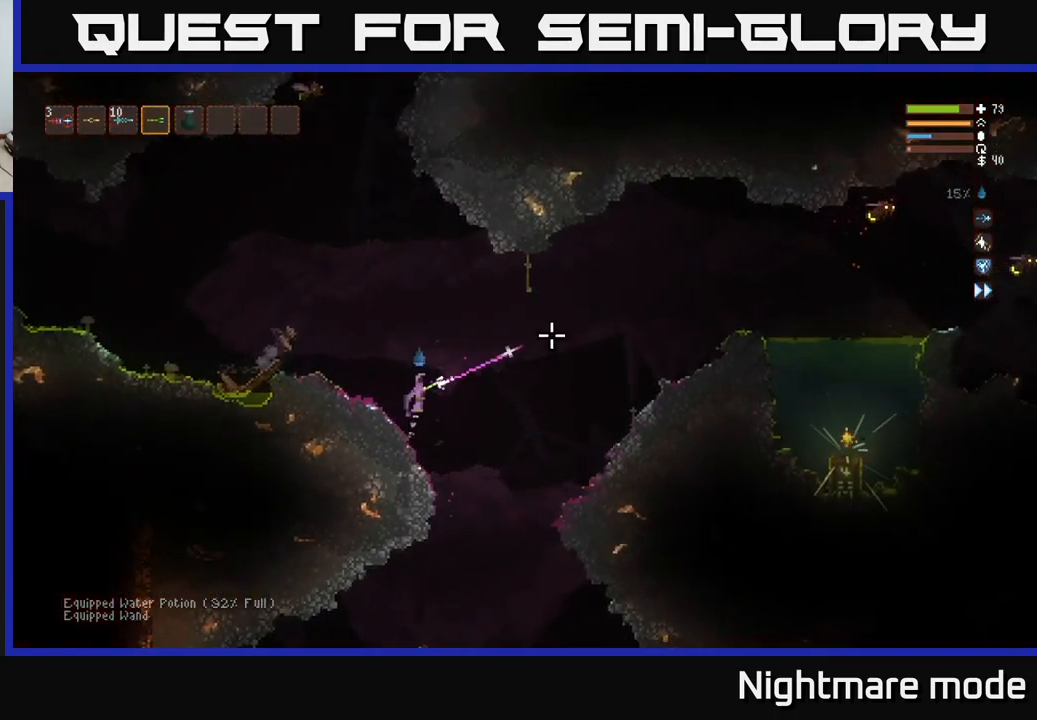
{"buttons": ["L2"], "left_stick": "right", "right_stick": "right", "events": [[67, "R2", "up"], [84, "L2", "up"], [400, "L2", "down"]]}
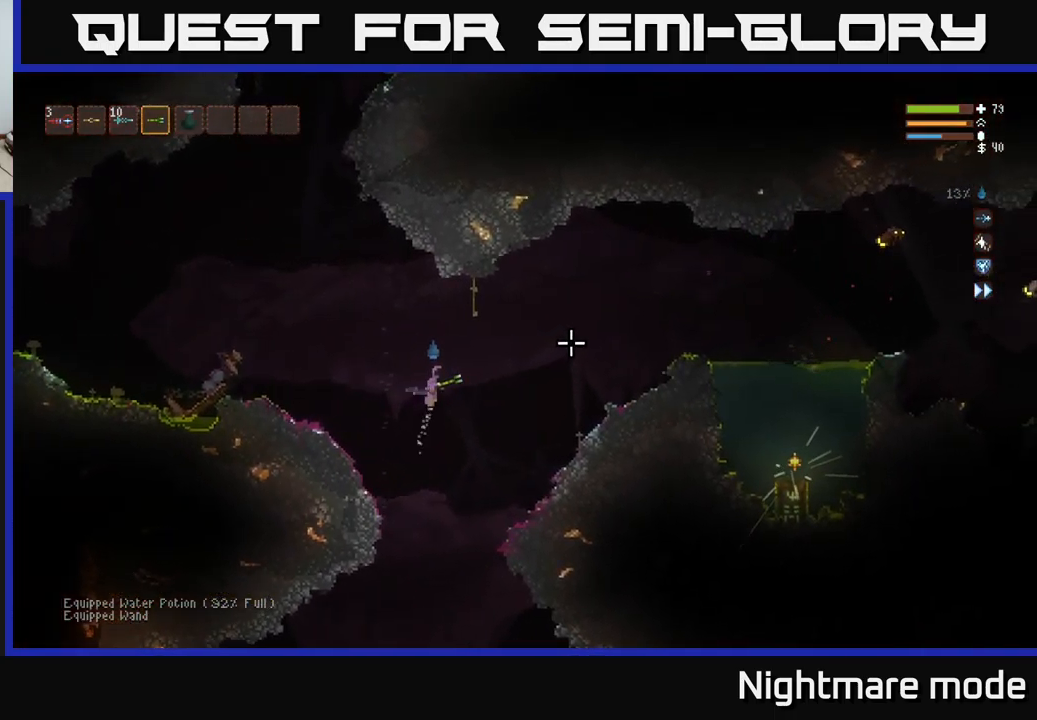
{"buttons": ["L2"], "left_stick": "right", "right_stick": "right", "events": [[17, "L2", "up"], [34, "R2", "down"], [117, "R2", "up"], [434, "L2", "down"]]}
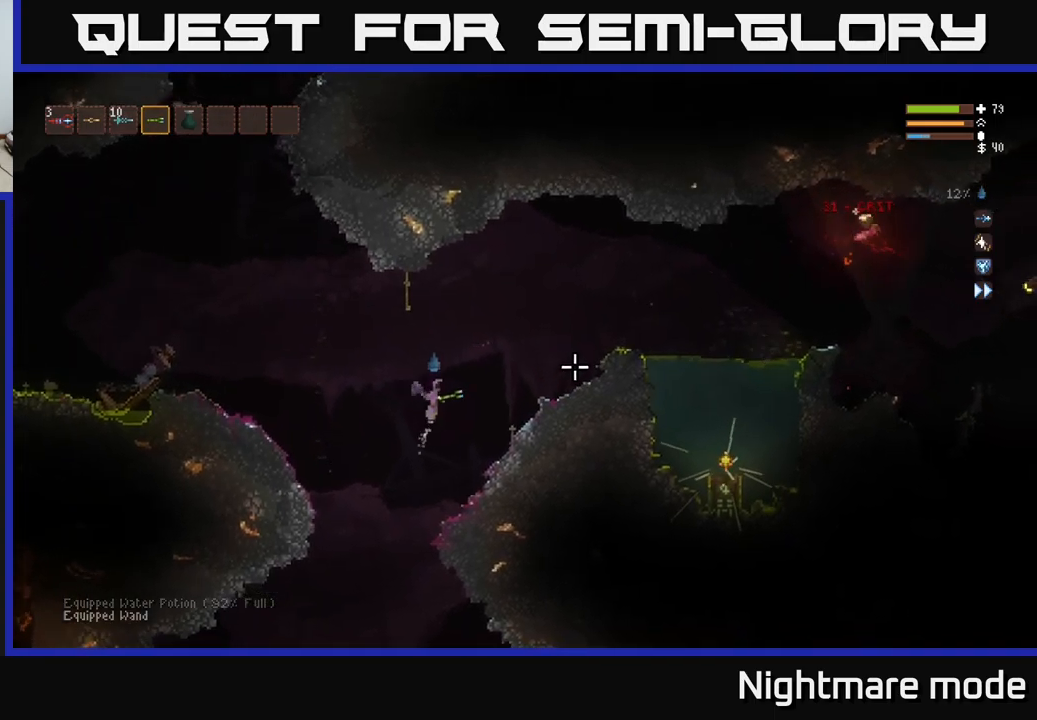
{"buttons": ["R2"], "left_stick": "right", "right_stick": "right", "events": [[467, "R2", "down"], [500, "L2", "up"]]}
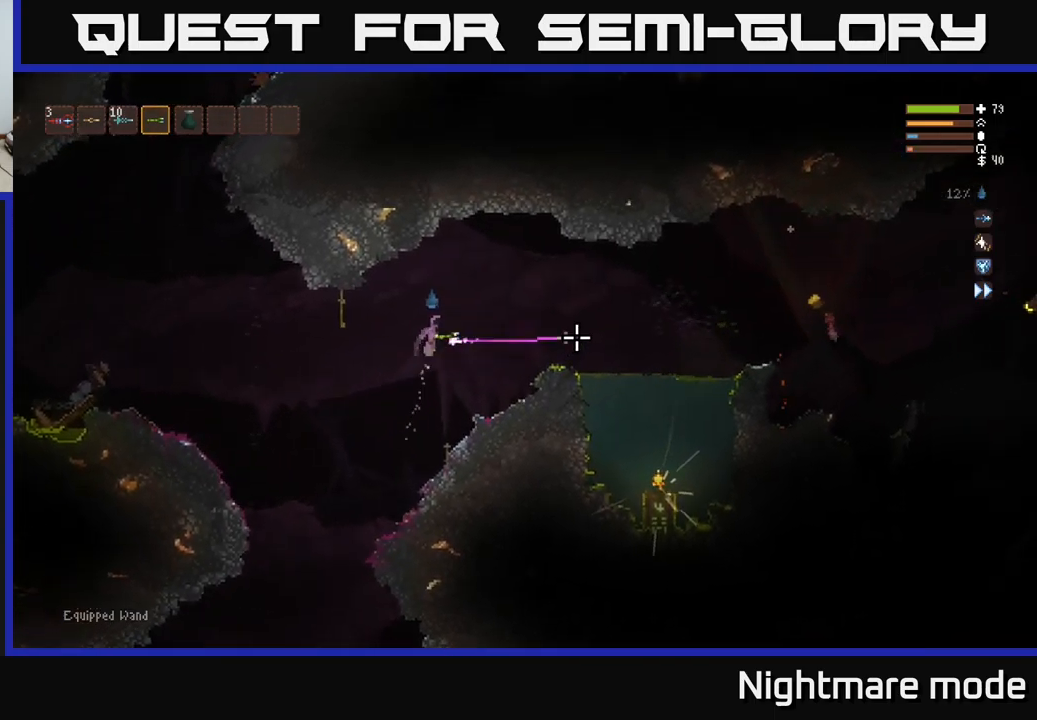
{"buttons": ["L2"], "left_stick": "right", "right_stick": "right", "events": [[67, "R2", "up"], [483, "L2", "down"]]}
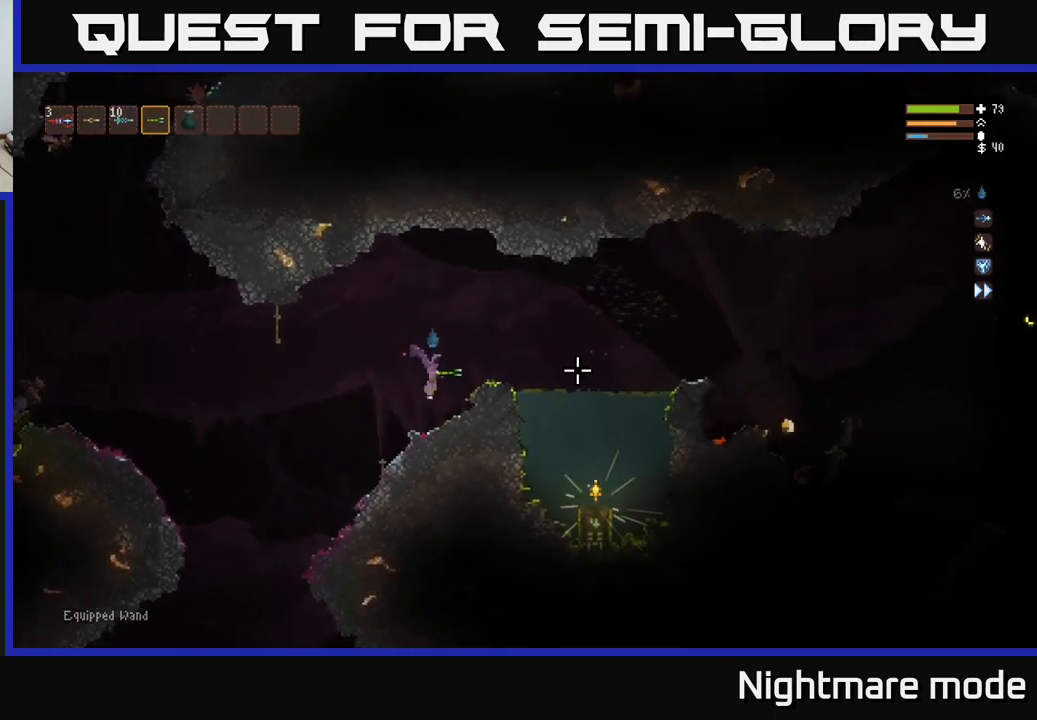
{"buttons": [], "left_stick": "center", "right_stick": "right", "events": [[50, "R2", "down"], [117, "left_stick", "left"], [133, "R2", "up"], [167, "L2", "up"], [300, "left_stick", "center"]]}
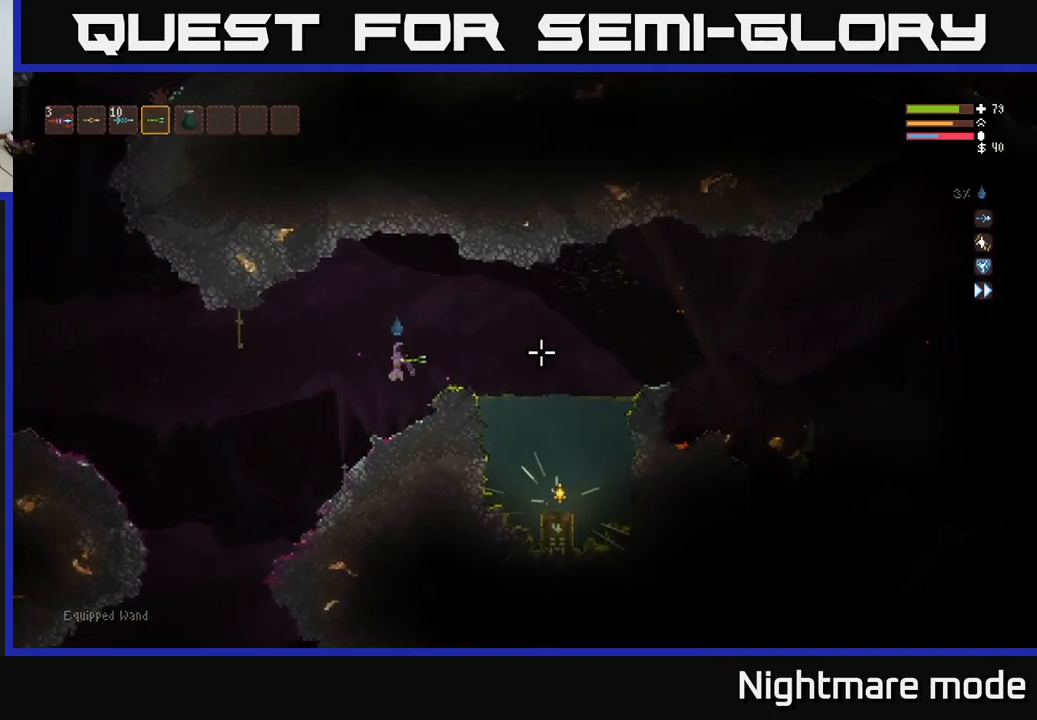
{"buttons": ["L2"], "left_stick": "right", "right_stick": "right", "events": [[133, "left_stick", "right"], [283, "L2", "down"]]}
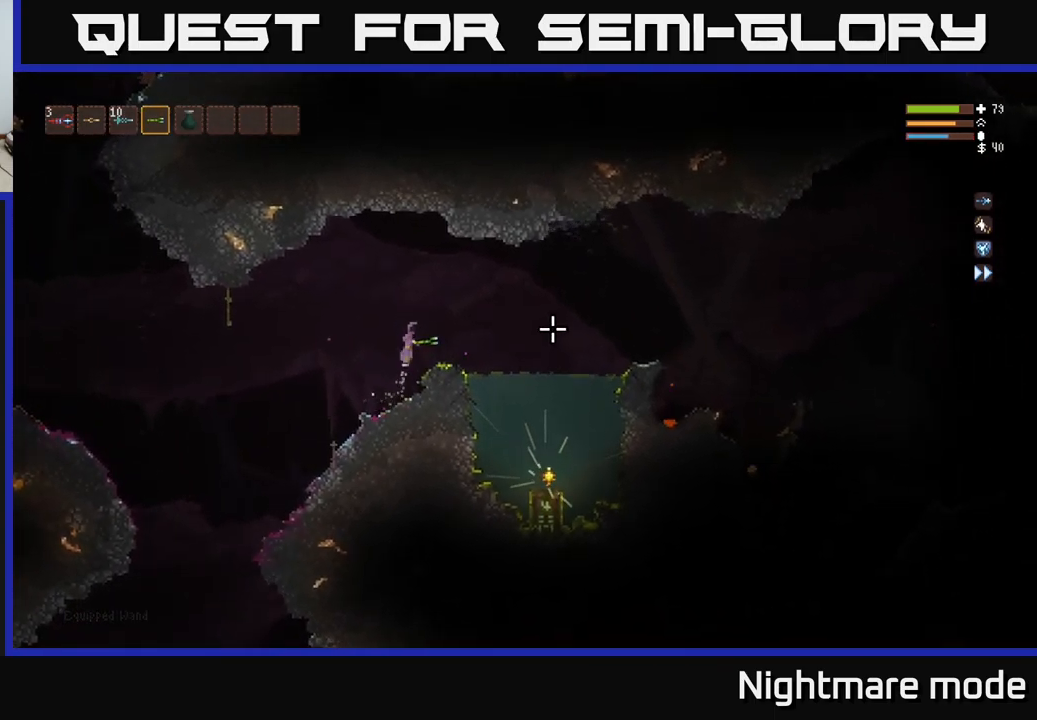
{"buttons": [], "left_stick": "right", "right_stick": "right", "events": [[133, "L2", "up"]]}
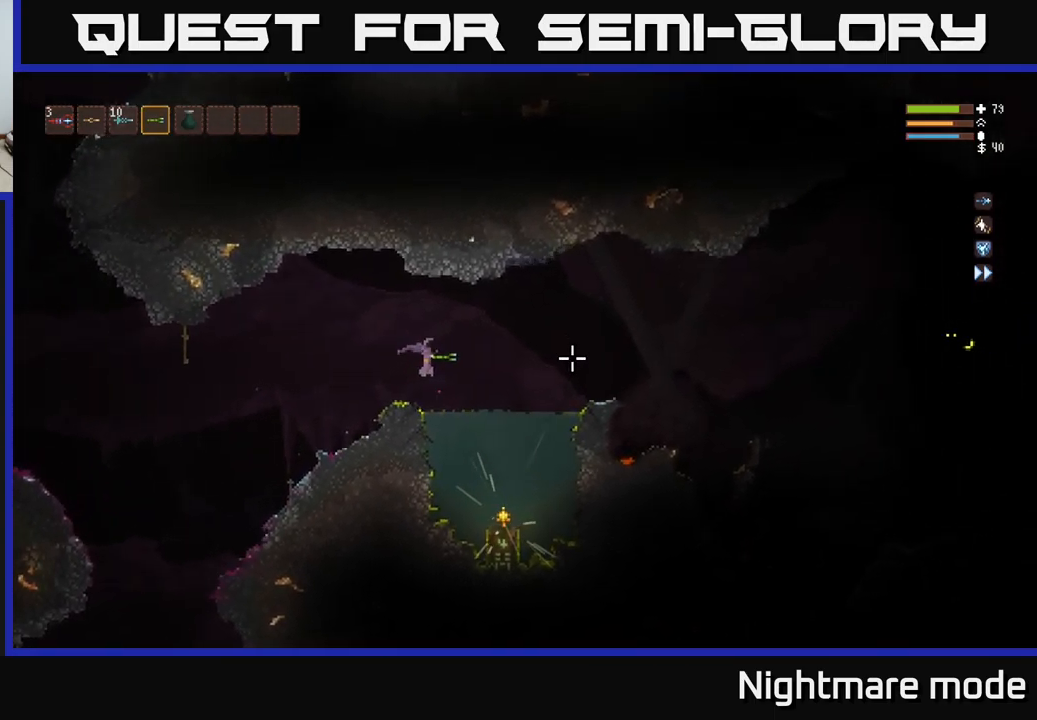
{"buttons": [], "left_stick": "down-right", "right_stick": "center", "events": [[417, "left_stick", "down-right"], [483, "right_stick", "center"]]}
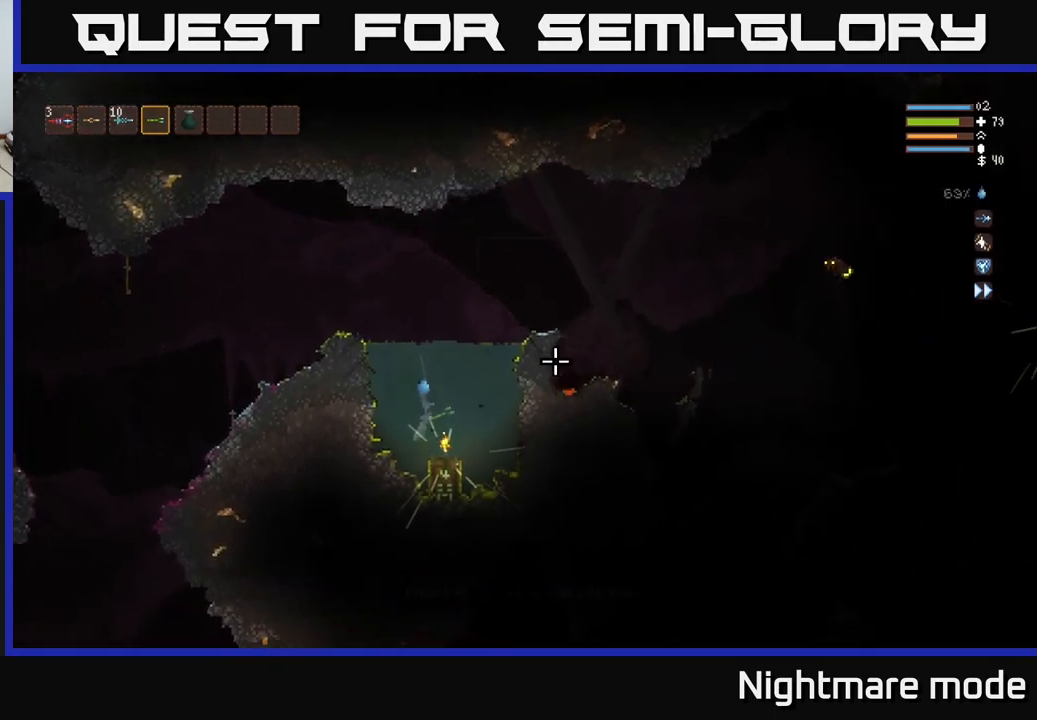
{"buttons": [], "left_stick": "center", "right_stick": "center", "events": [[117, "A", "down"], [117, "left_stick", "center"], [217, "A", "up"]]}
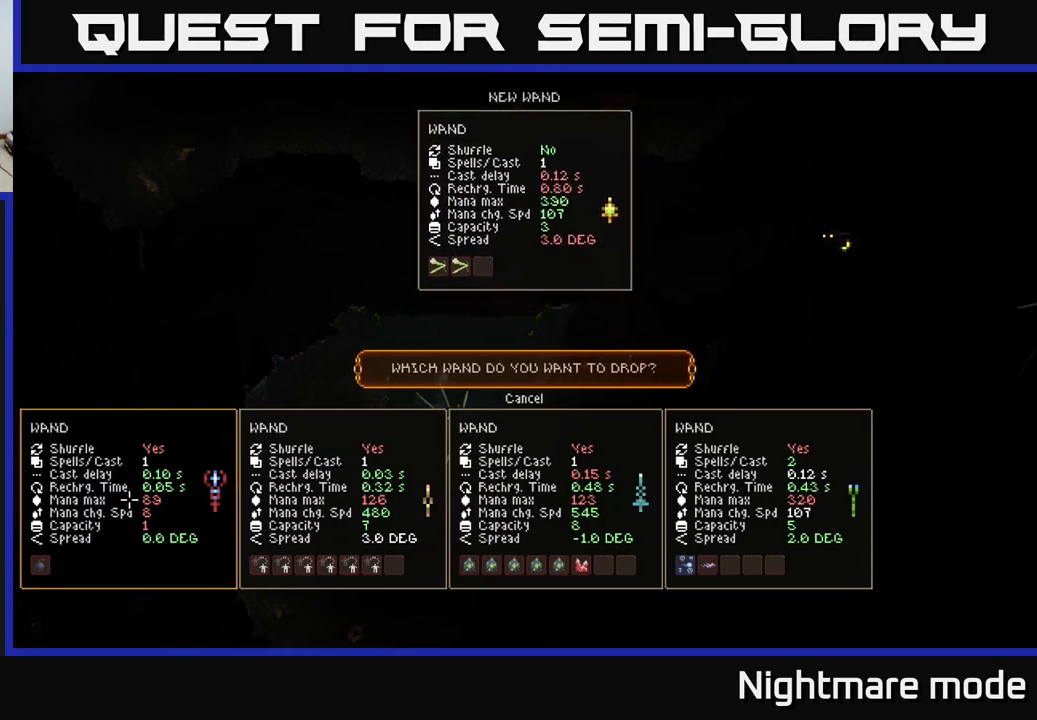
{"buttons": [], "left_stick": "center", "right_stick": "center", "events": []}
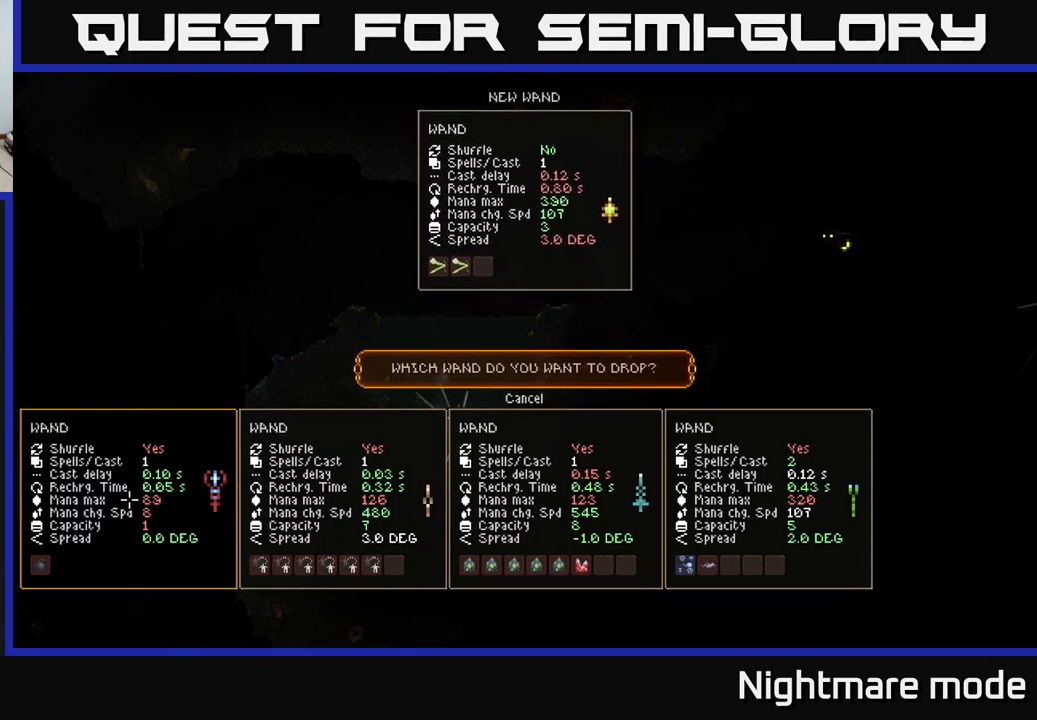
{"buttons": [], "left_stick": "center", "right_stick": "center", "events": []}
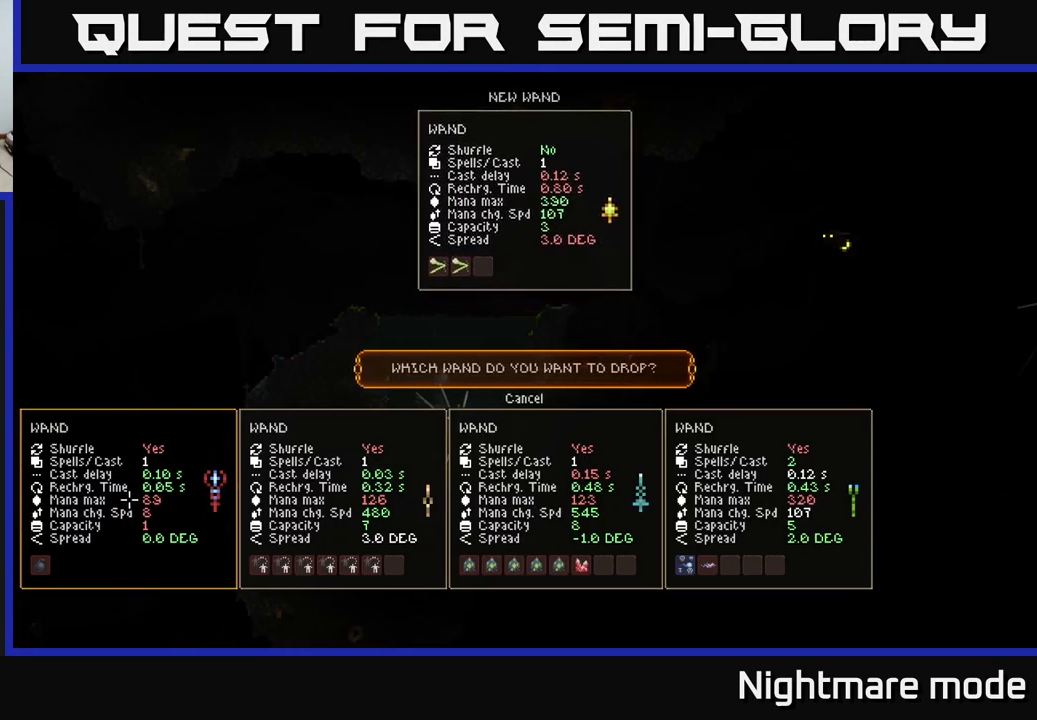
{"buttons": [], "left_stick": "center", "right_stick": "center", "events": [[183, "DPAD_RIGHT", "down"], [249, "DPAD_RIGHT", "up"]]}
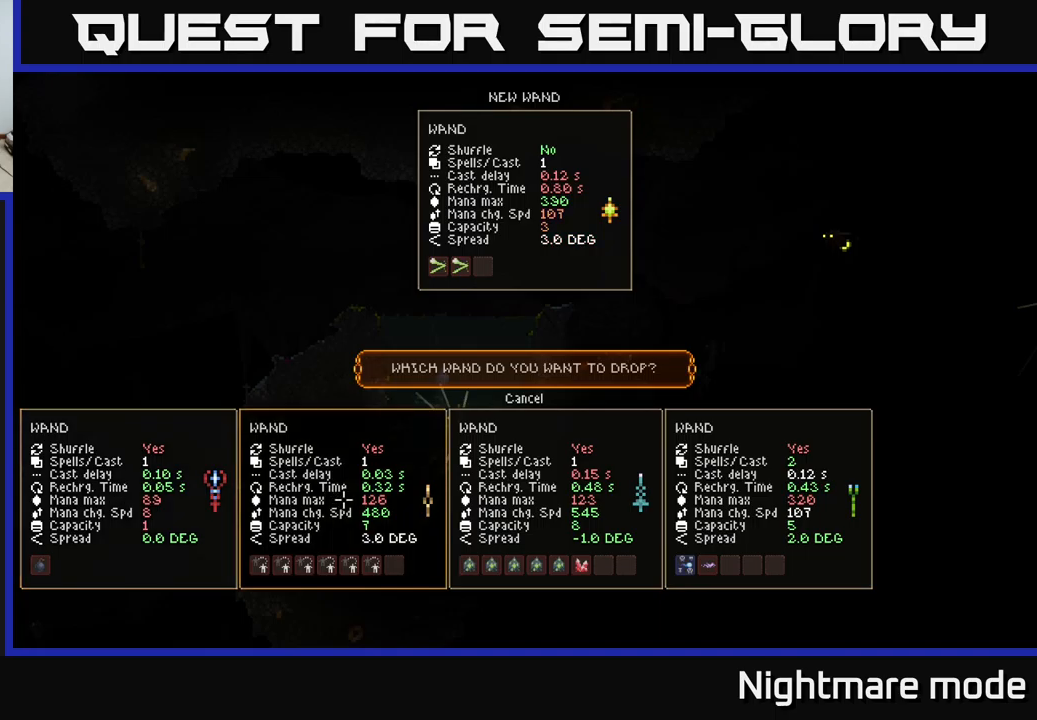
{"buttons": [], "left_stick": "center", "right_stick": "center", "events": []}
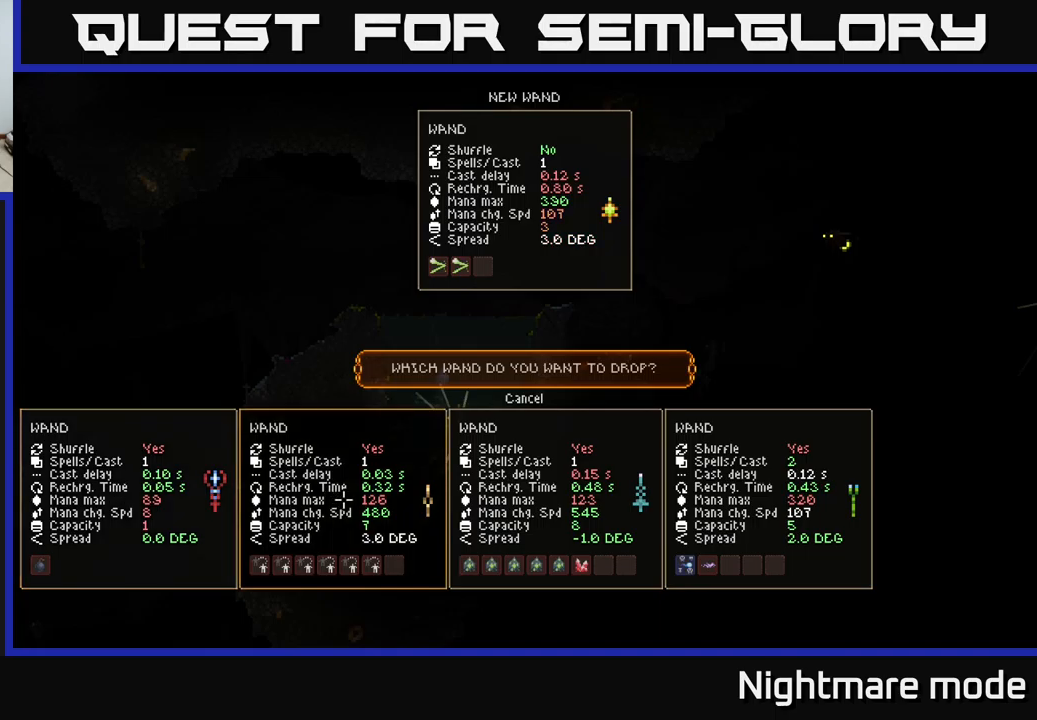
{"buttons": [], "left_stick": "center", "right_stick": "center", "events": [[133, "DPAD_UP", "down"], [300, "DPAD_UP", "up"], [433, "A", "down"], [500, "A", "up"]]}
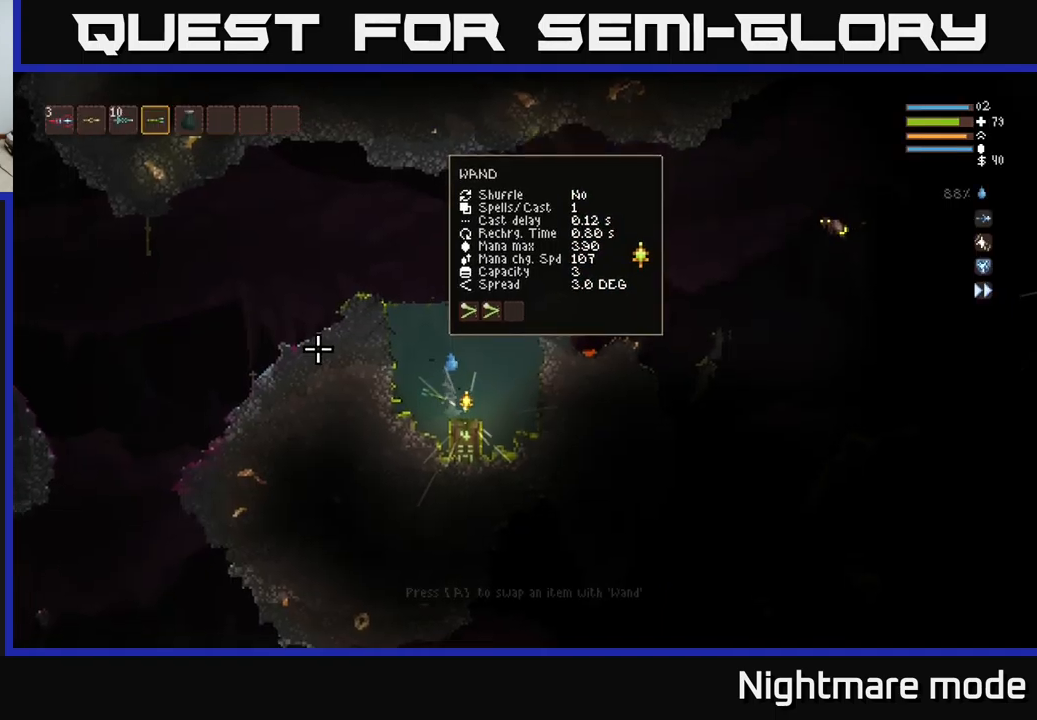
{"buttons": ["L2"], "left_stick": "right", "right_stick": "right", "events": [[67, "L2", "down"], [200, "left_stick", "left"], [217, "right_stick", "right"], [333, "left_stick", "center"], [400, "left_stick", "right"]]}
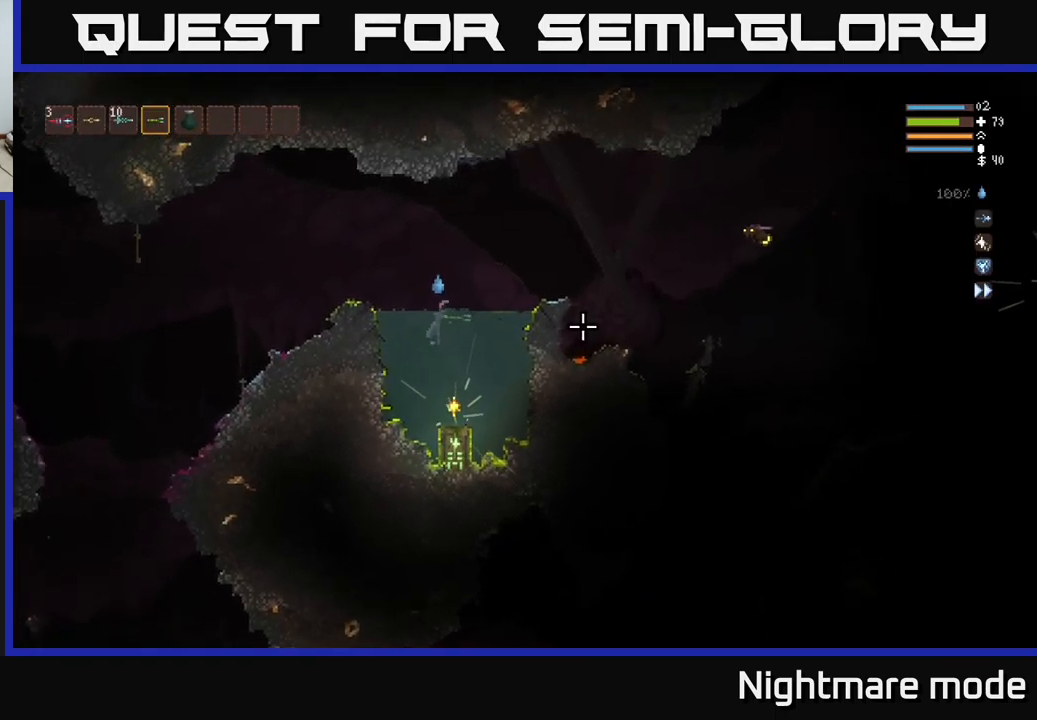
{"buttons": [], "left_stick": "center", "right_stick": "right", "events": [[217, "R2", "down"], [300, "L2", "up"], [300, "R2", "up"], [300, "left_stick", "center"]]}
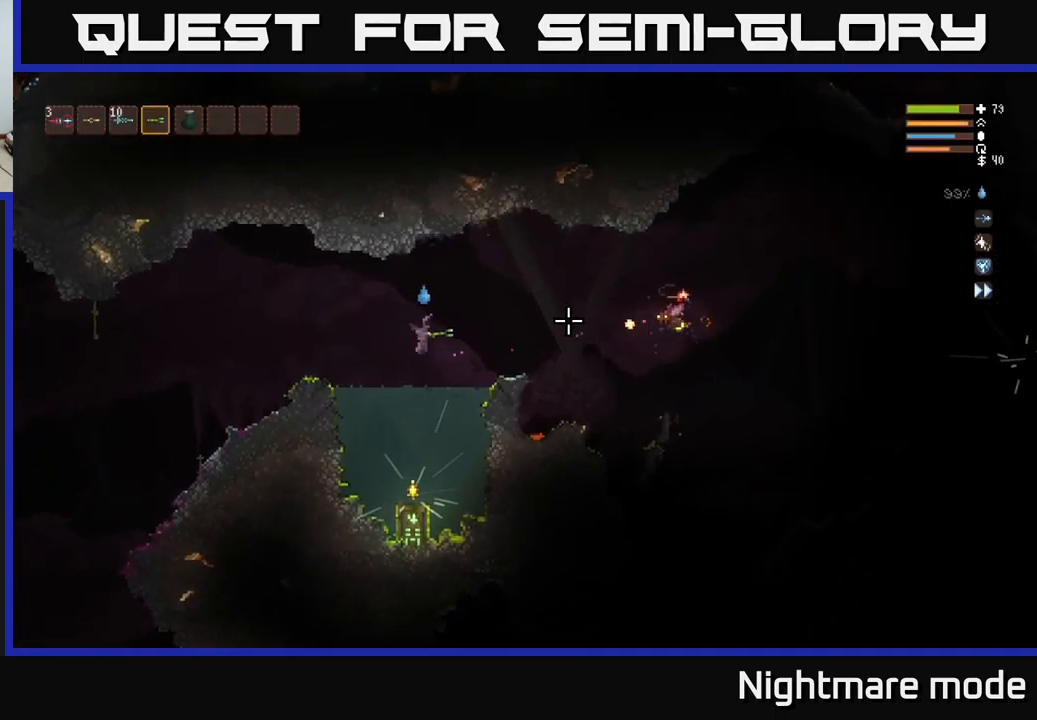
{"buttons": ["L2"], "left_stick": "up-right", "right_stick": "right", "events": [[217, "L2", "down"], [233, "left_stick", "left"], [333, "left_stick", "up-left"], [467, "left_stick", "up-right"]]}
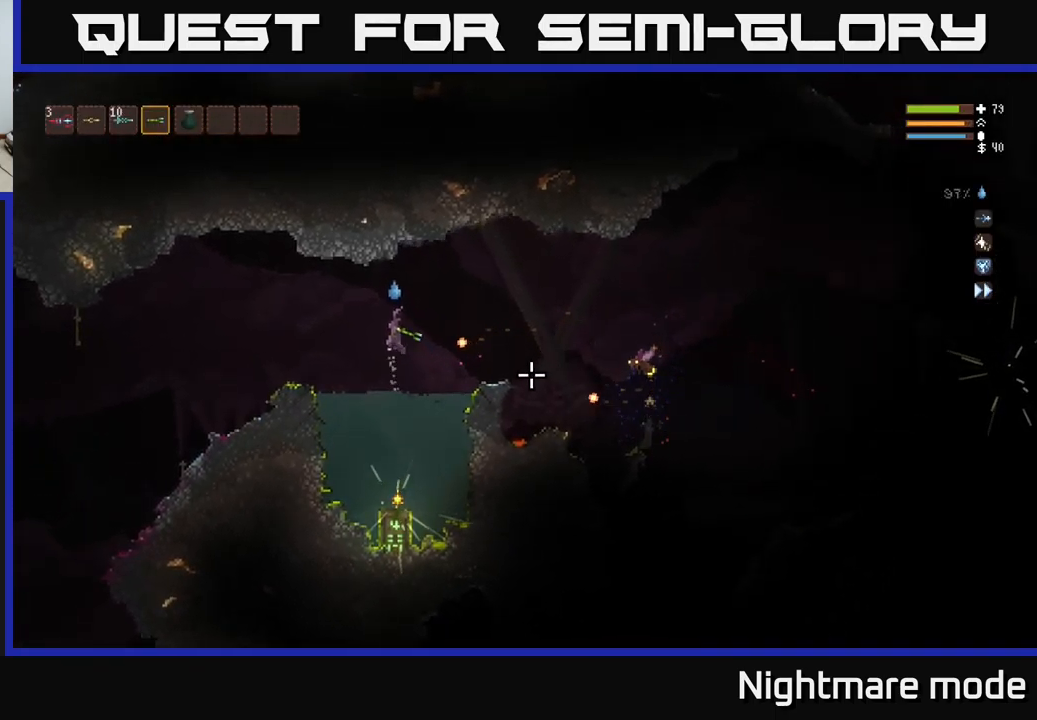
{"buttons": [], "left_stick": "left", "right_stick": "right", "events": [[17, "left_stick", "right"], [217, "L2", "up"], [217, "R2", "down"], [217, "left_stick", "left"], [333, "R2", "up"]]}
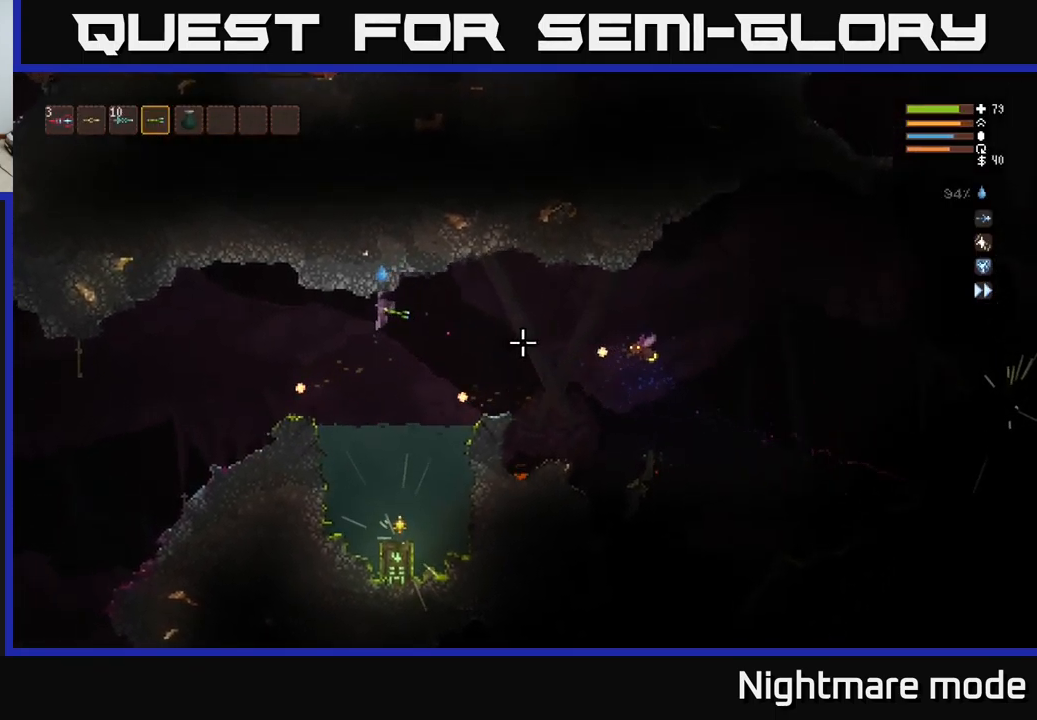
{"buttons": ["R2"], "left_stick": "right", "right_stick": "right", "events": [[317, "left_stick", "down-left"], [400, "R2", "down"], [417, "left_stick", "right"]]}
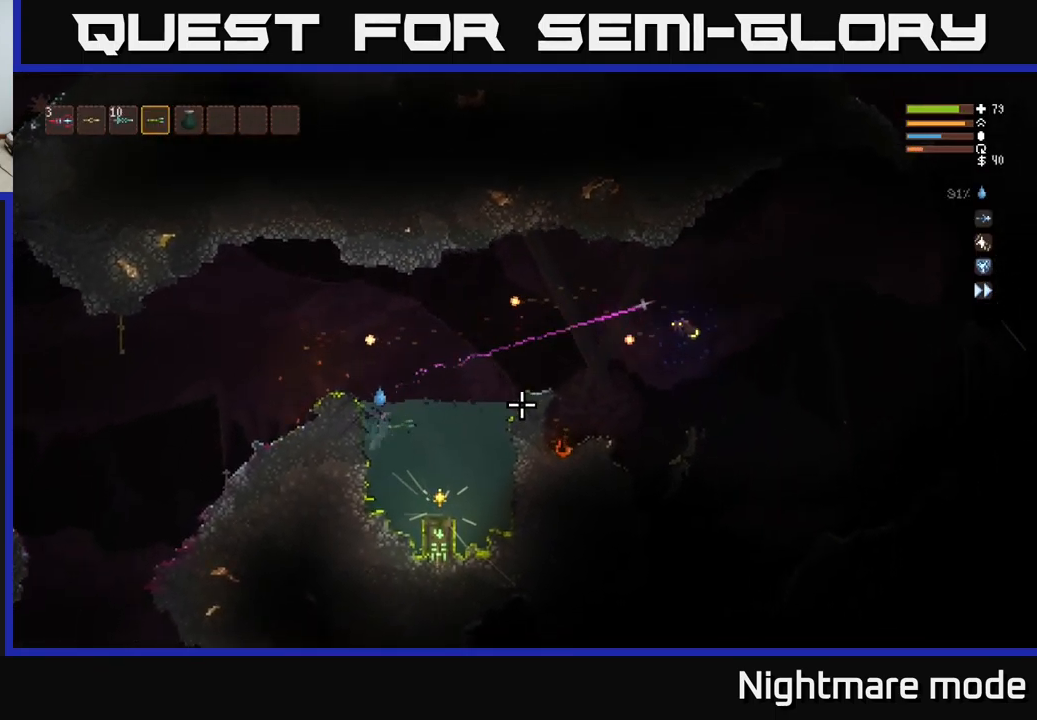
{"buttons": [], "left_stick": "center", "right_stick": "right", "events": [[17, "R2", "up"], [200, "left_stick", "center"], [250, "left_stick", "right"], [450, "left_stick", "center"]]}
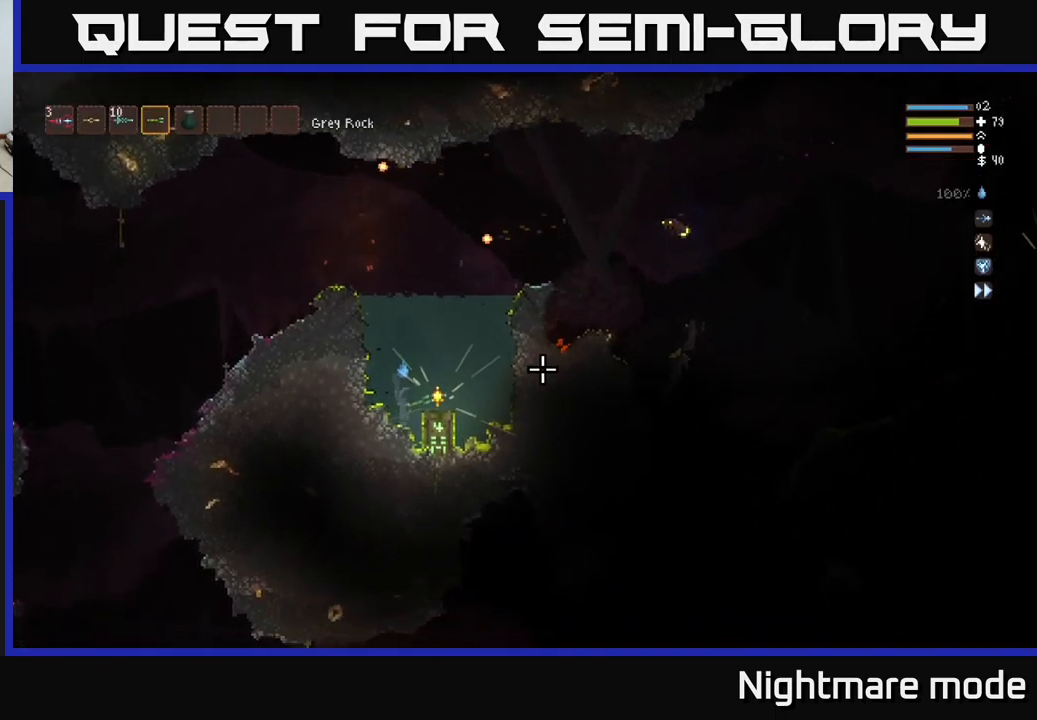
{"buttons": ["L2"], "left_stick": "right", "right_stick": "right", "events": [[100, "L2", "down"], [233, "left_stick", "right"]]}
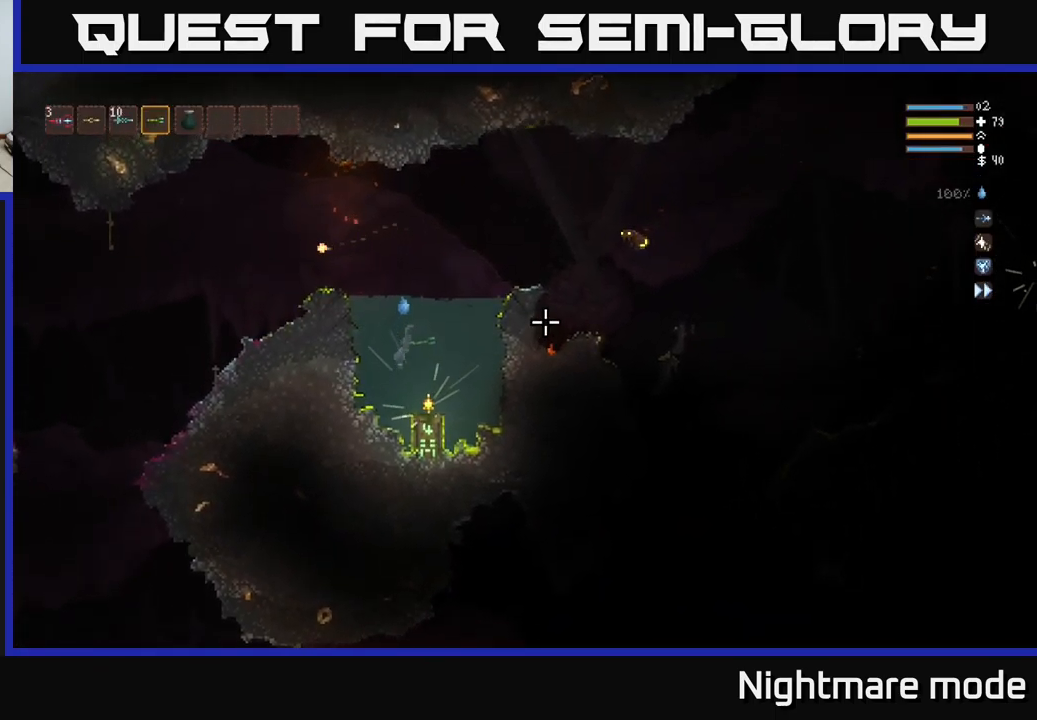
{"buttons": ["L2"], "left_stick": "center", "right_stick": "right", "events": [[33, "left_stick", "up-right"], [267, "left_stick", "right"], [367, "R2", "down"], [450, "R2", "up"], [467, "left_stick", "center"]]}
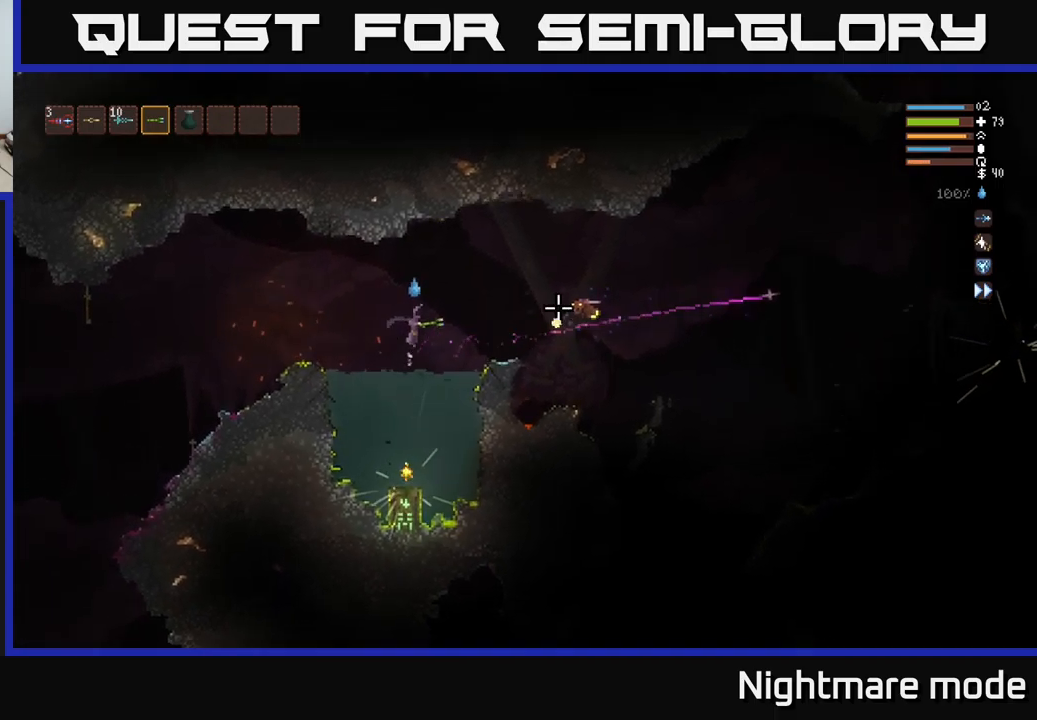
{"buttons": ["L2", "R2"], "left_stick": "right", "right_stick": "right", "events": [[17, "L2", "up"], [234, "L2", "down"], [234, "left_stick", "right"], [467, "R2", "down"]]}
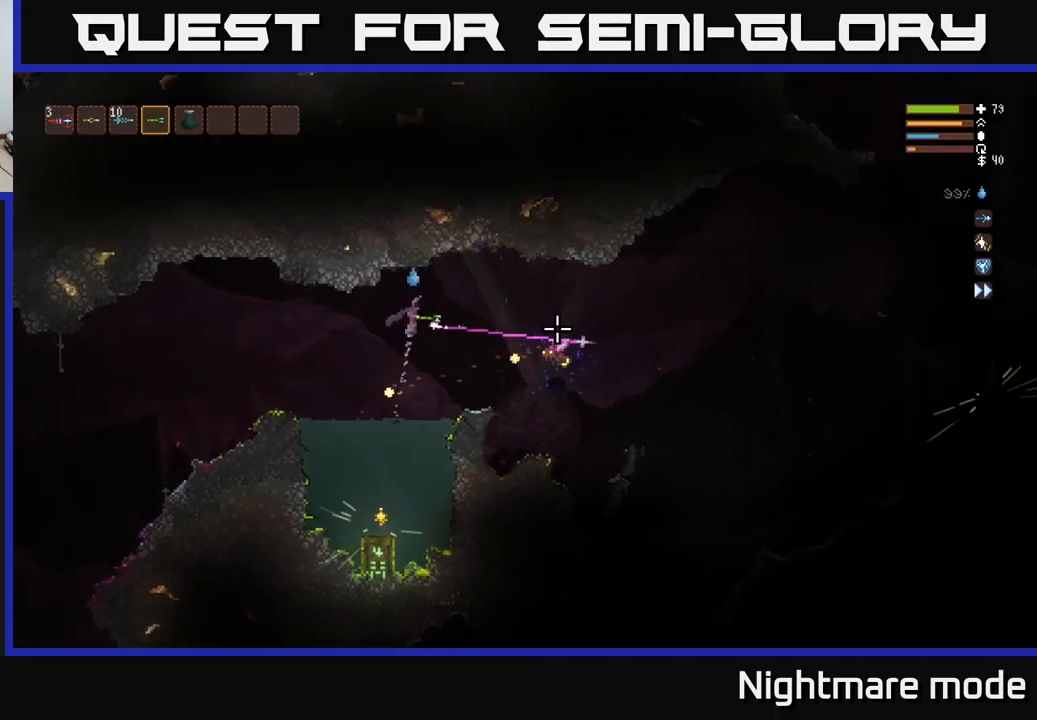
{"buttons": [], "left_stick": "center", "right_stick": "right", "events": [[17, "left_stick", "left"], [50, "L2", "up"], [100, "R2", "up"], [167, "left_stick", "center"], [217, "left_stick", "right"], [234, "L2", "down"], [384, "L2", "up"], [434, "left_stick", "center"]]}
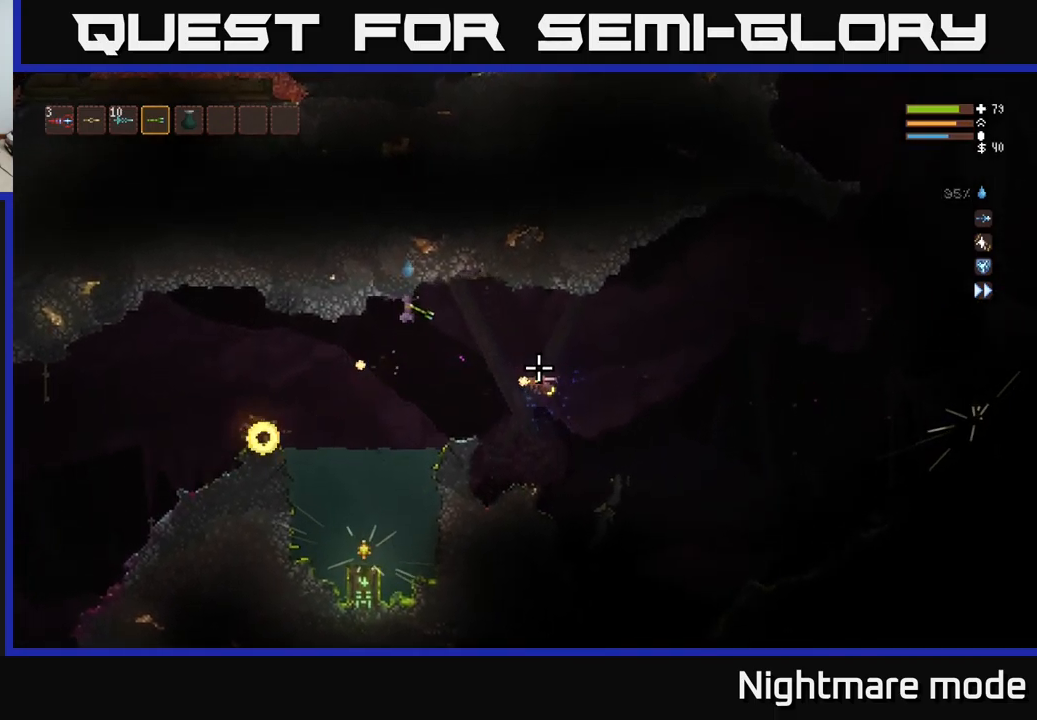
{"buttons": [], "left_stick": "center", "right_stick": "right", "events": [[17, "left_stick", "left"], [184, "R2", "down"], [284, "left_stick", "center"], [317, "R2", "up"]]}